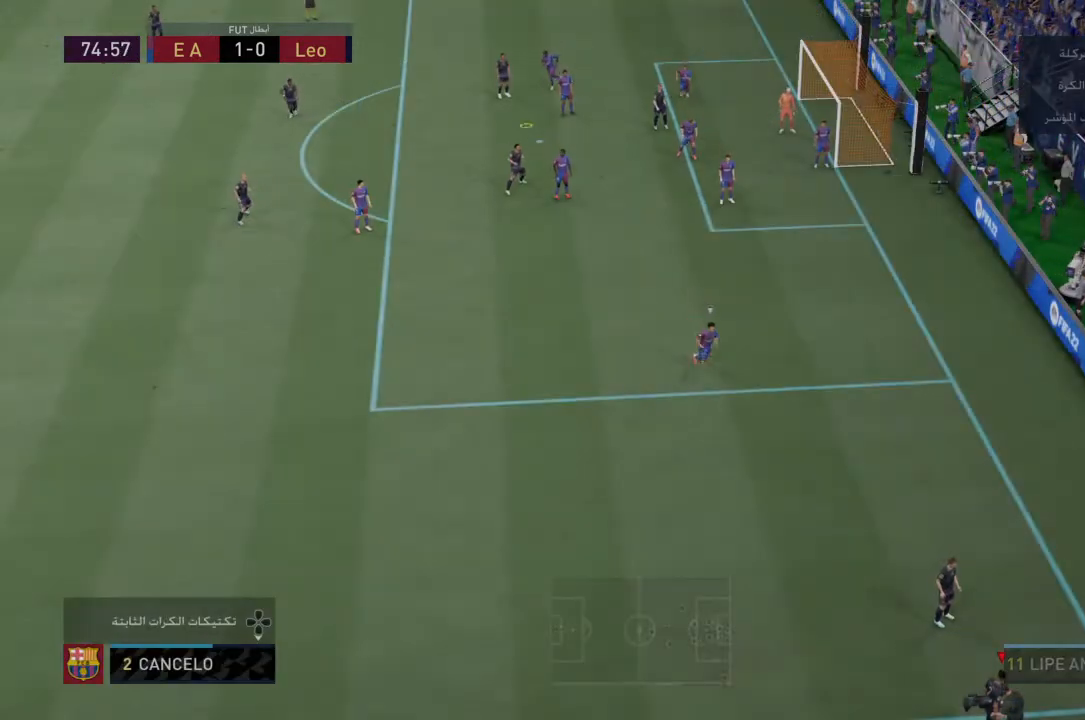
Gameplay with a controller (PlayStation layout); each line is a JSON object with the inputs held at the frame after it. "events" lists button and stick changes between this image and that frame as [ms after this image, input, new state], when the widget could be followed in between. Not read: L3 R3.
{"buttons": [], "left_stick": "left", "right_stick": "center", "events": [[67, "CROSS", "down"], [167, "CROSS", "up"]]}
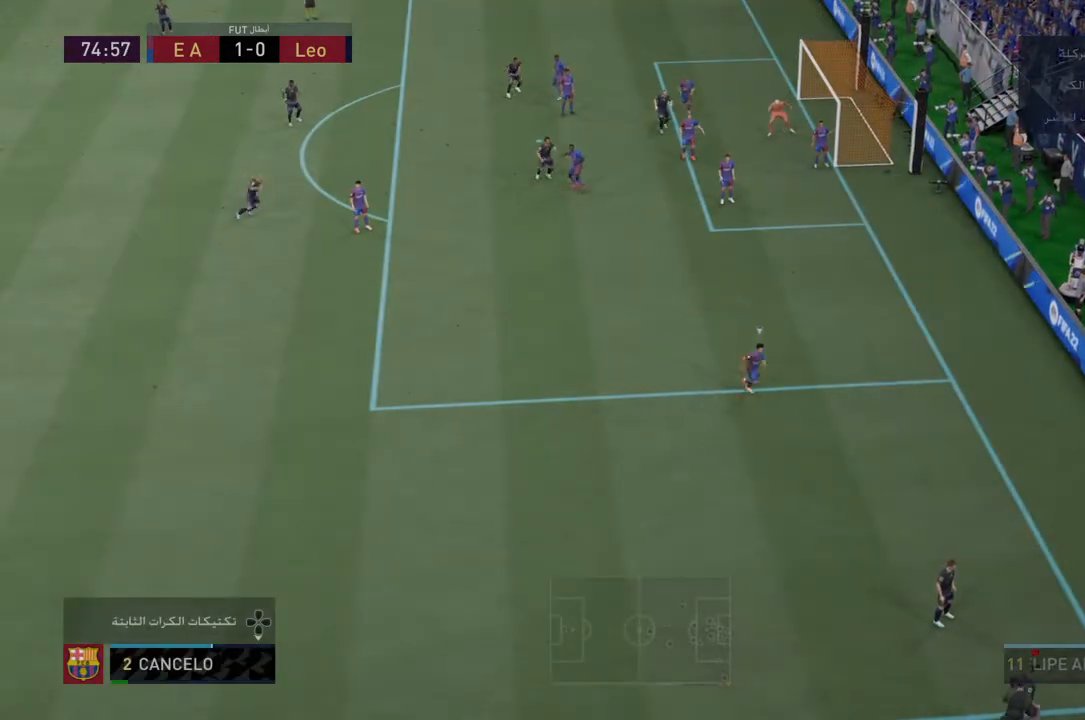
{"buttons": [], "left_stick": "center", "right_stick": "center", "events": [[133, "left_stick", "center"]]}
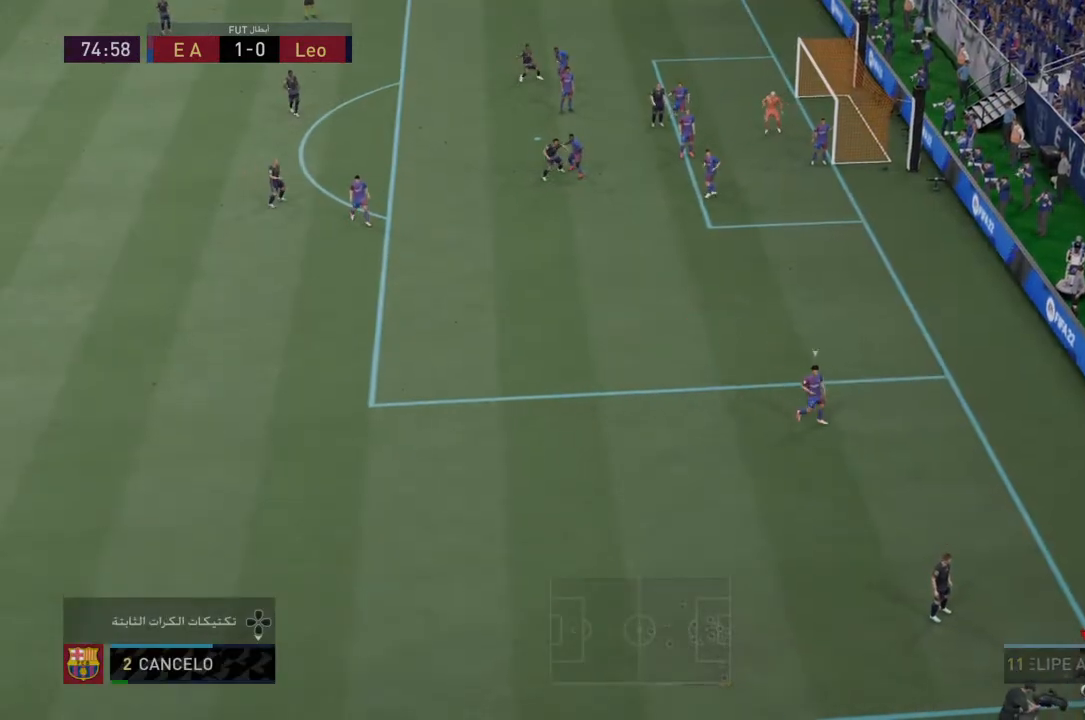
{"buttons": [], "left_stick": "down-left", "right_stick": "center"}
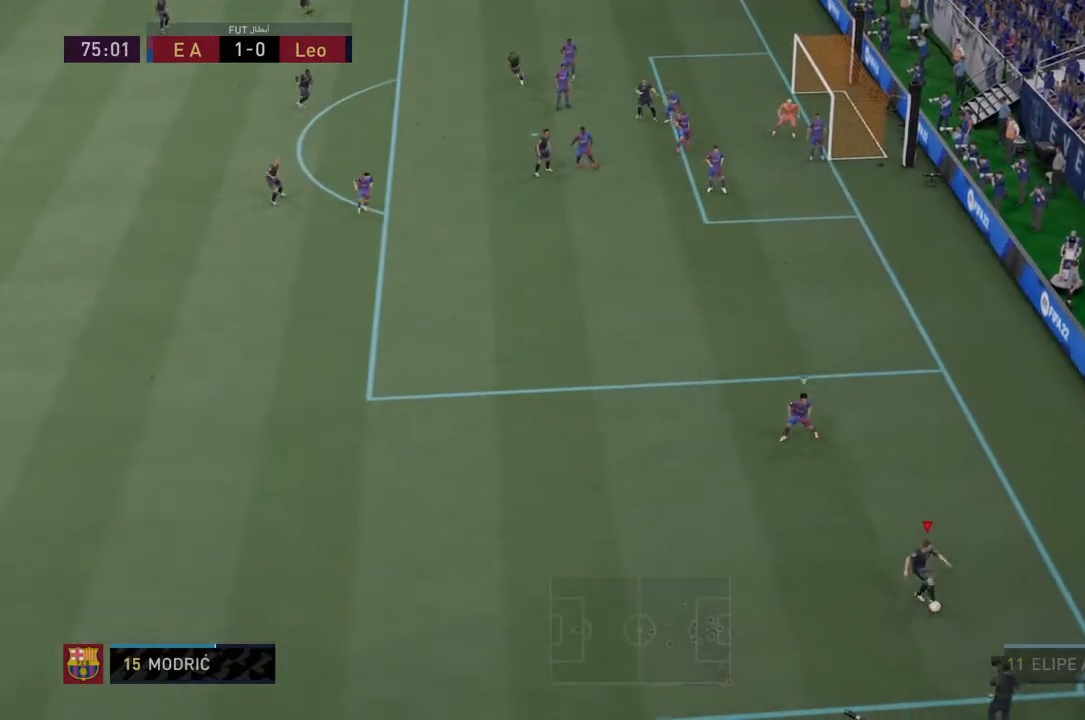
{"buttons": ["L1"], "left_stick": "down-left", "right_stick": "right", "events": [[333, "L1", "down"], [400, "right_stick", "right"]]}
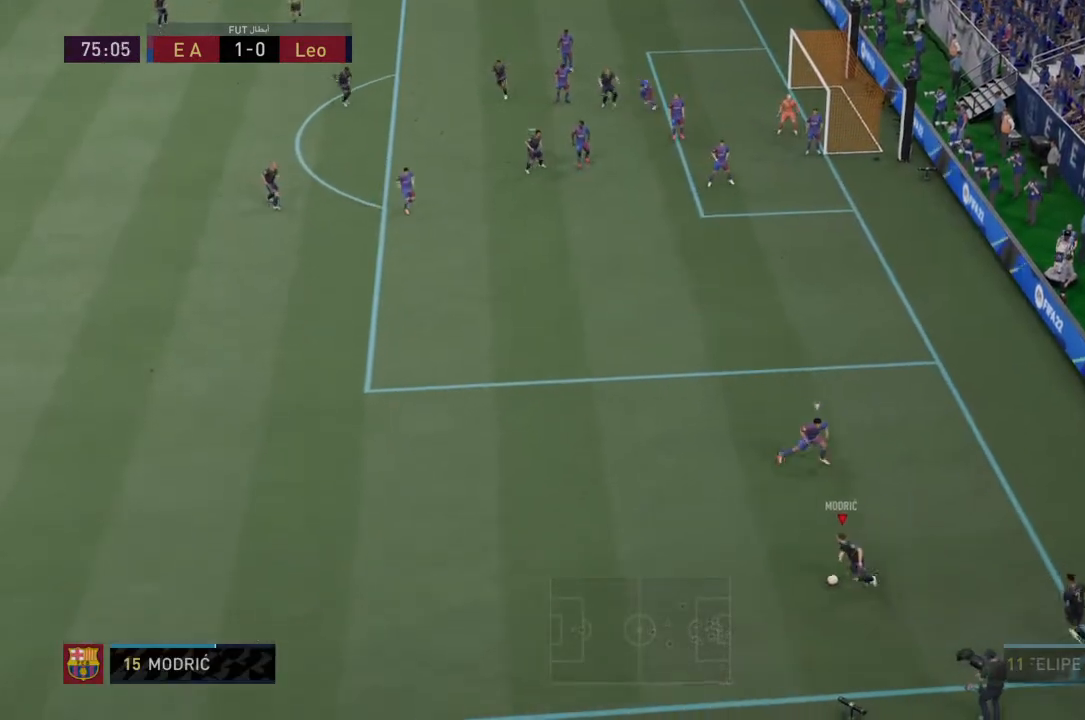
{"buttons": [], "left_stick": "down-left", "right_stick": "center", "events": [[167, "L1", "up"], [167, "right_stick", "center"]]}
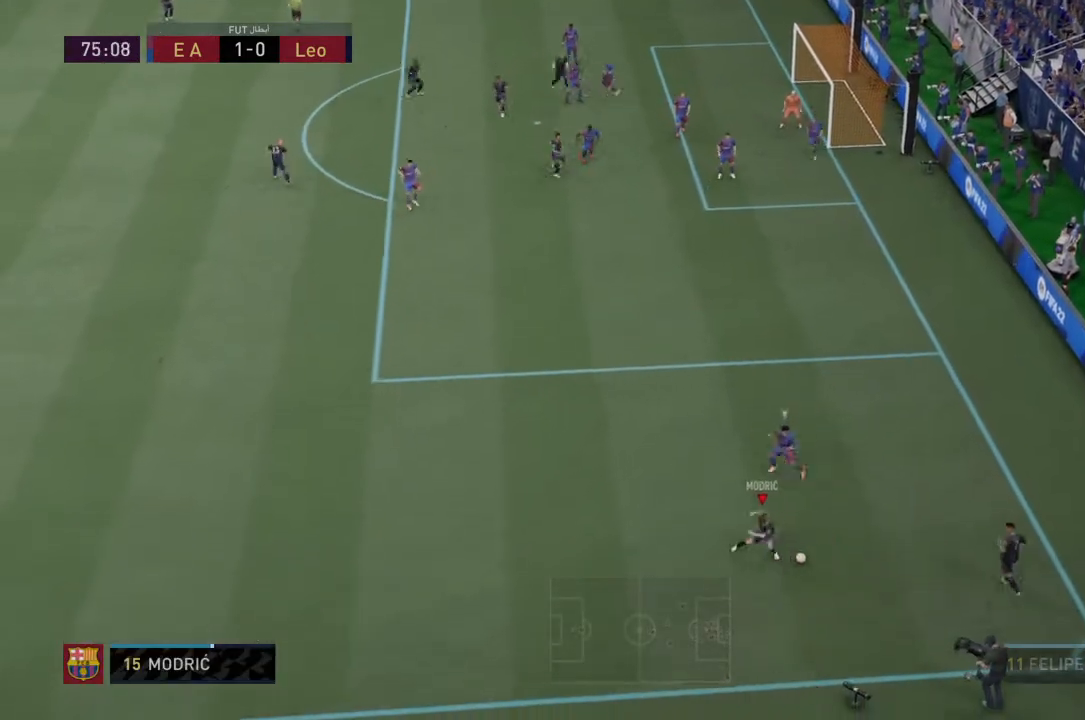
{"buttons": [], "left_stick": "center", "right_stick": "center"}
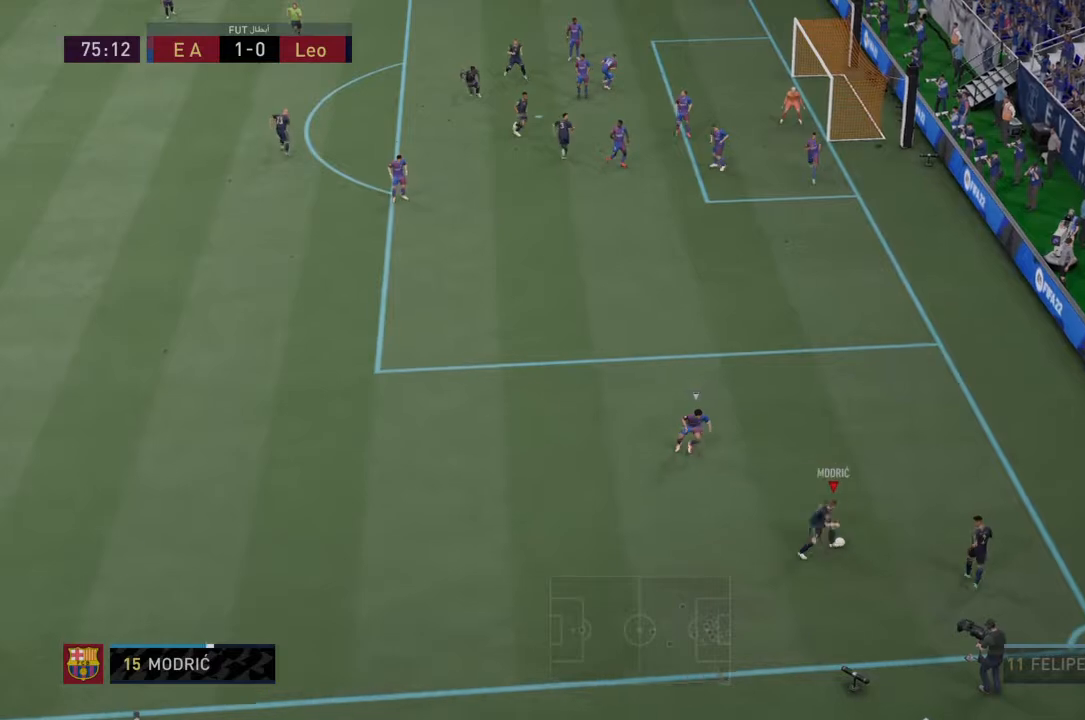
{"buttons": ["R2"], "left_stick": "left", "right_stick": "center", "events": [[167, "left_stick", "down-left"], [467, "left_stick", "left"], [501, "R2", "down"]]}
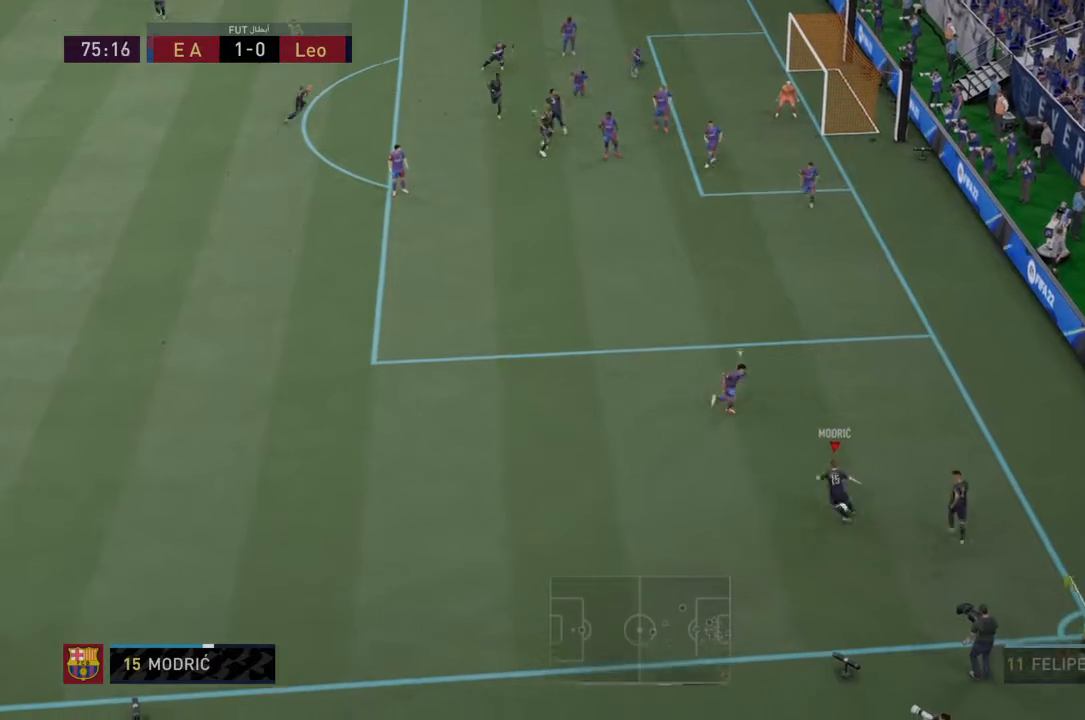
{"buttons": ["R2"], "left_stick": "left", "right_stick": "center", "events": []}
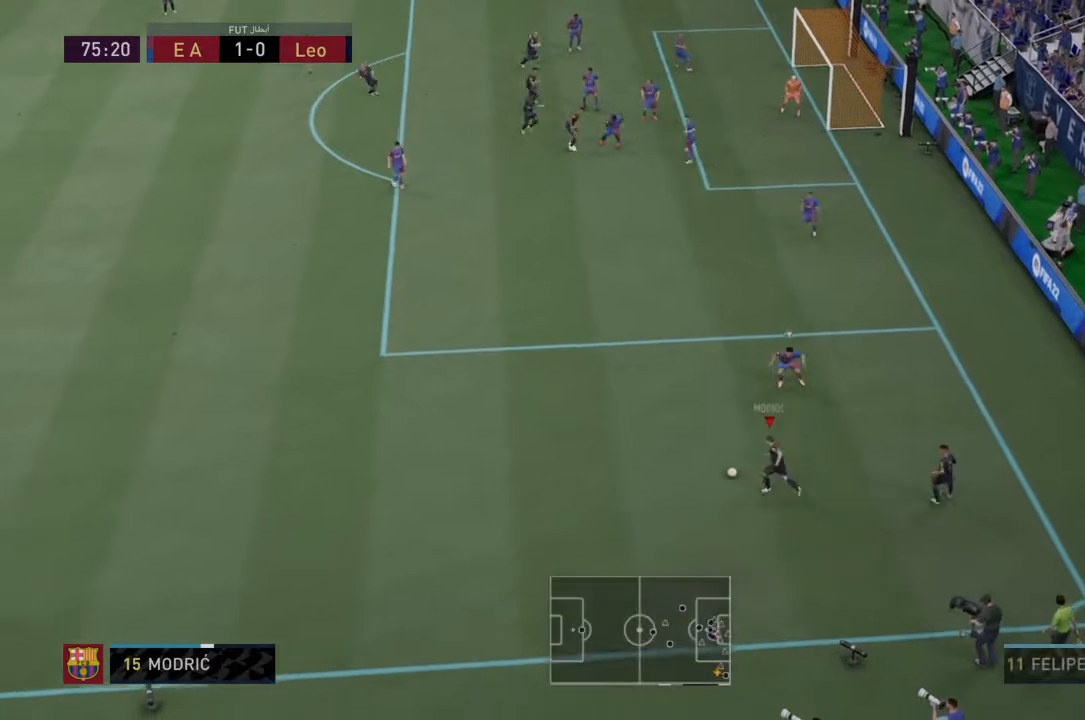
{"buttons": ["R2"], "left_stick": "left", "right_stick": "center", "events": []}
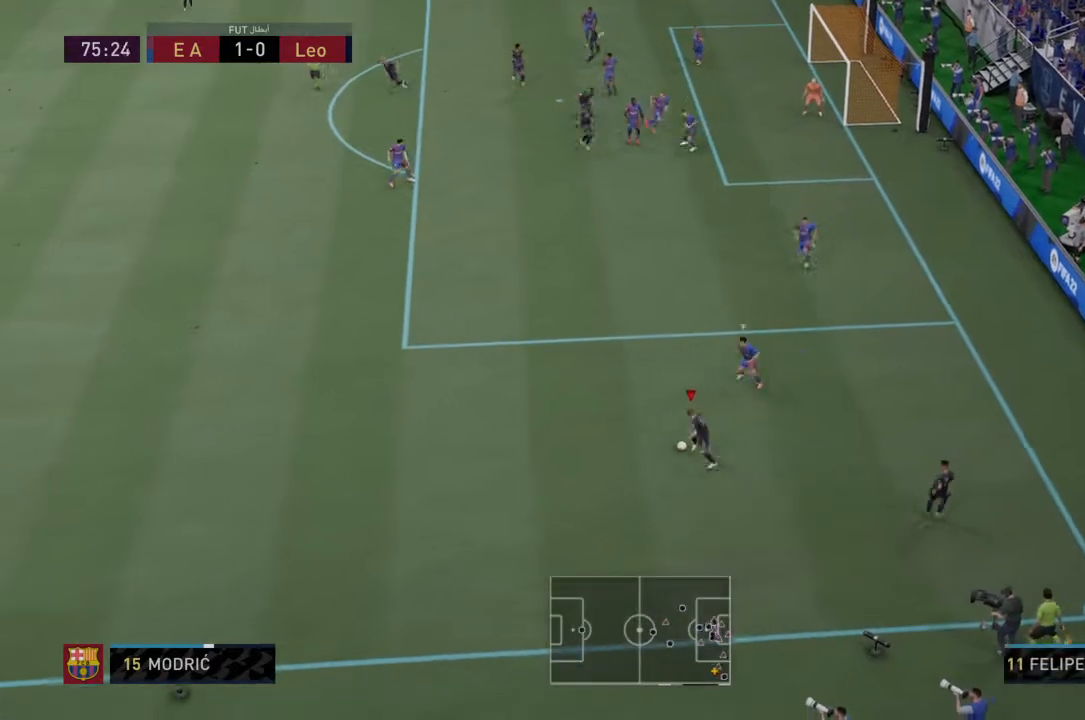
{"buttons": ["SQUARE"], "left_stick": "left", "right_stick": "center", "events": [[433, "right_stick", "left"], [500, "R2", "up"], [500, "SQUARE", "down"], [500, "right_stick", "center"]]}